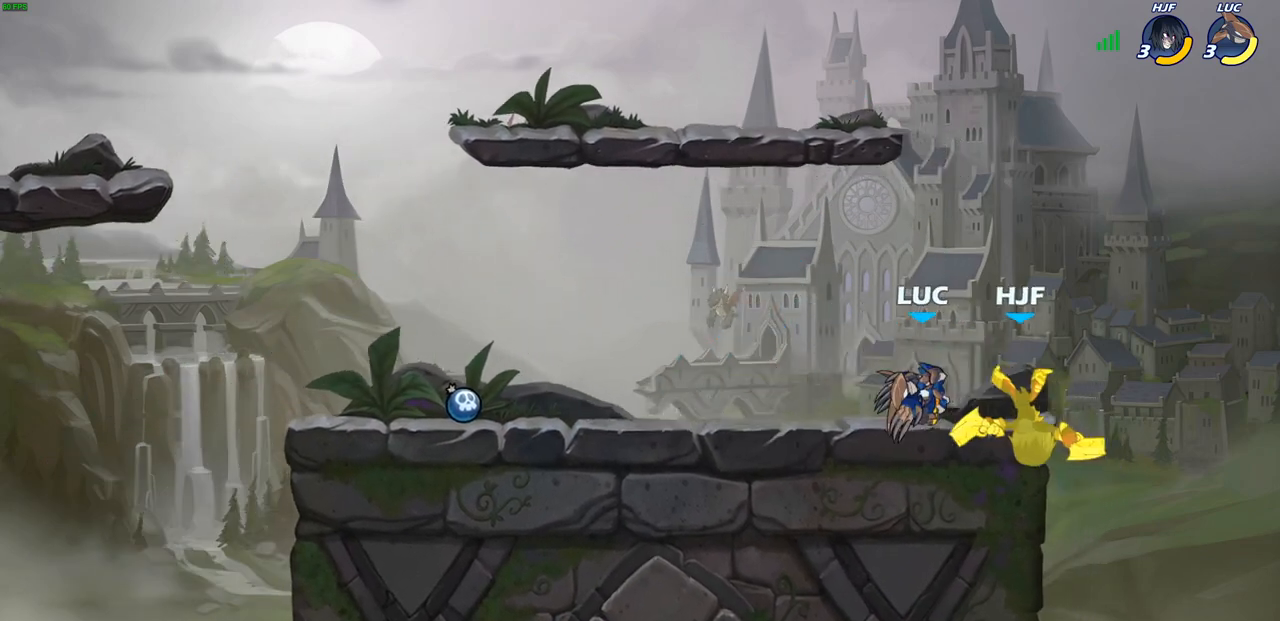
Gameplay with a controller (PlayStation layout); each line is a JSON object with the inputs held at the frame after it. "events" lists button and stick changes between this image and that frame as [ms after this image, input, new state], when the widget could be followed in between.
{"buttons": [], "left_stick": "down-left", "right_stick": "center", "events": [[17, "left_stick", "right"], [117, "R2", "down"], [133, "left_stick", "down"], [167, "CIRCLE", "down"], [233, "R2", "up"], [233, "left_stick", "down-left"], [250, "CIRCLE", "up"]]}
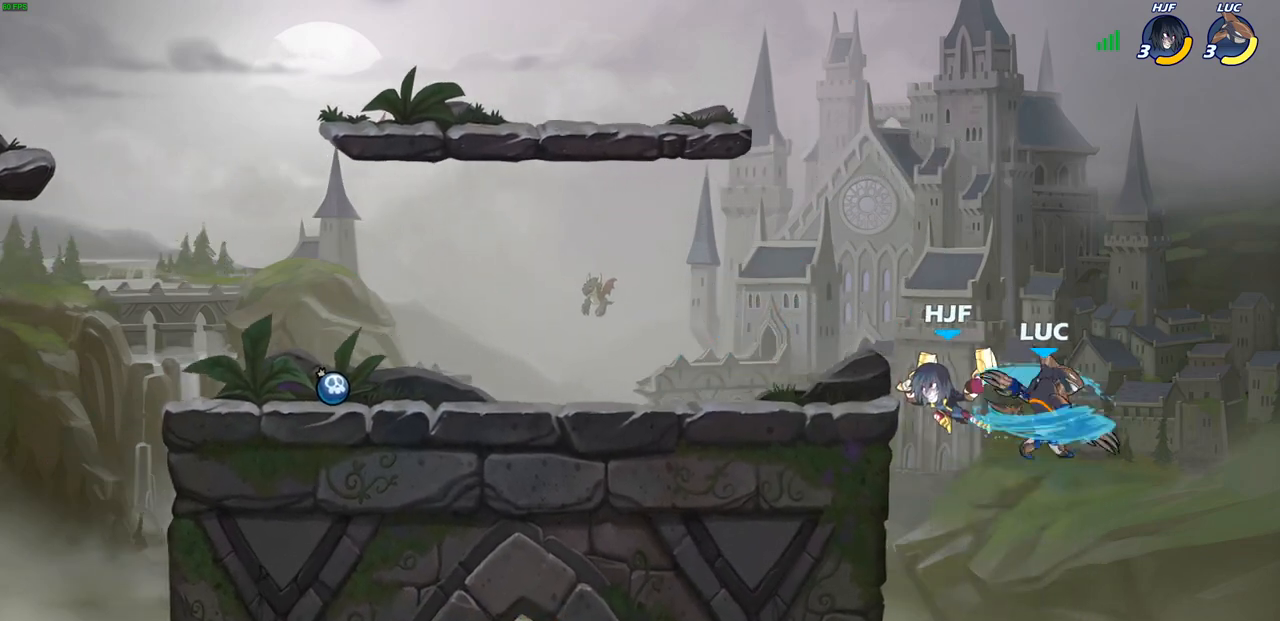
{"buttons": [], "left_stick": "down-left", "right_stick": "center", "events": []}
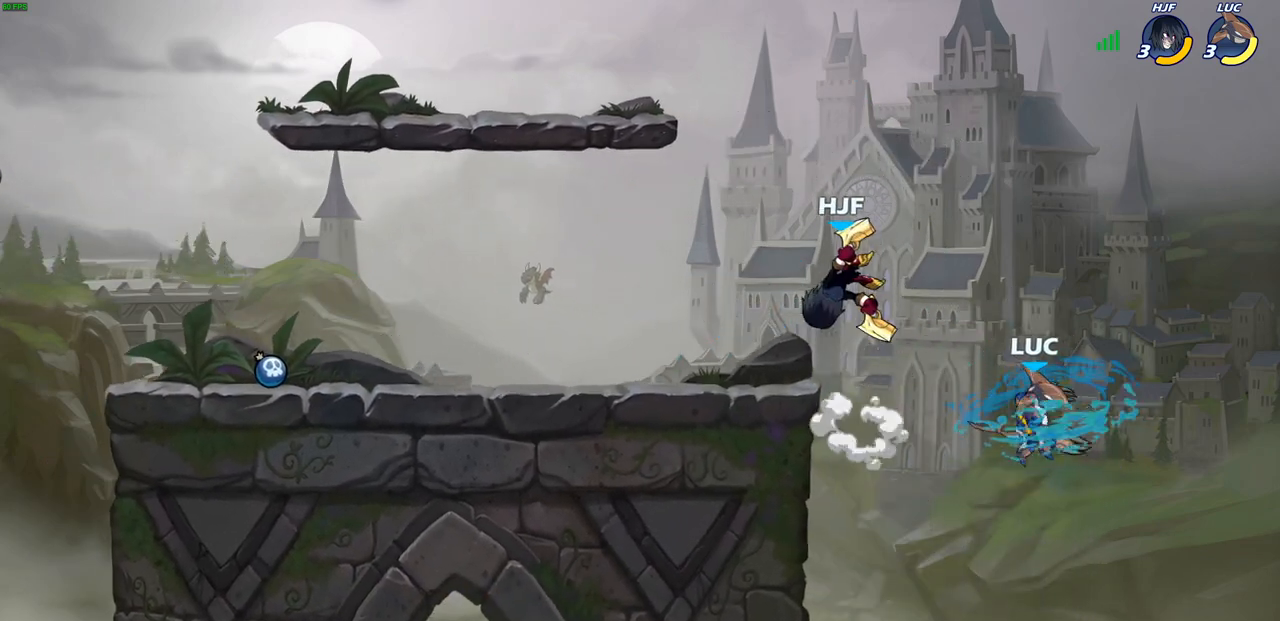
{"buttons": [], "left_stick": "center", "right_stick": "center", "events": [[183, "left_stick", "up-left"], [233, "CROSS", "down"], [283, "CIRCLE", "down"], [300, "CROSS", "up"], [400, "CIRCLE", "up"], [400, "left_stick", "center"]]}
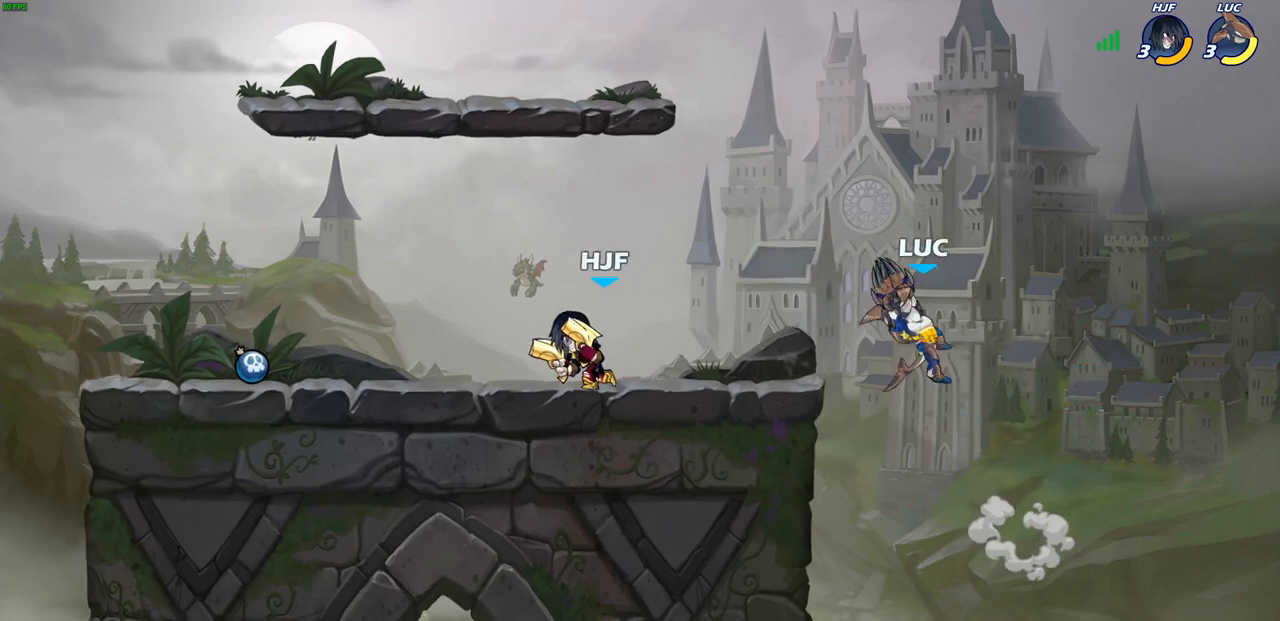
{"buttons": ["CROSS"], "left_stick": "right", "right_stick": "center", "events": [[183, "left_stick", "right"], [450, "CROSS", "down"]]}
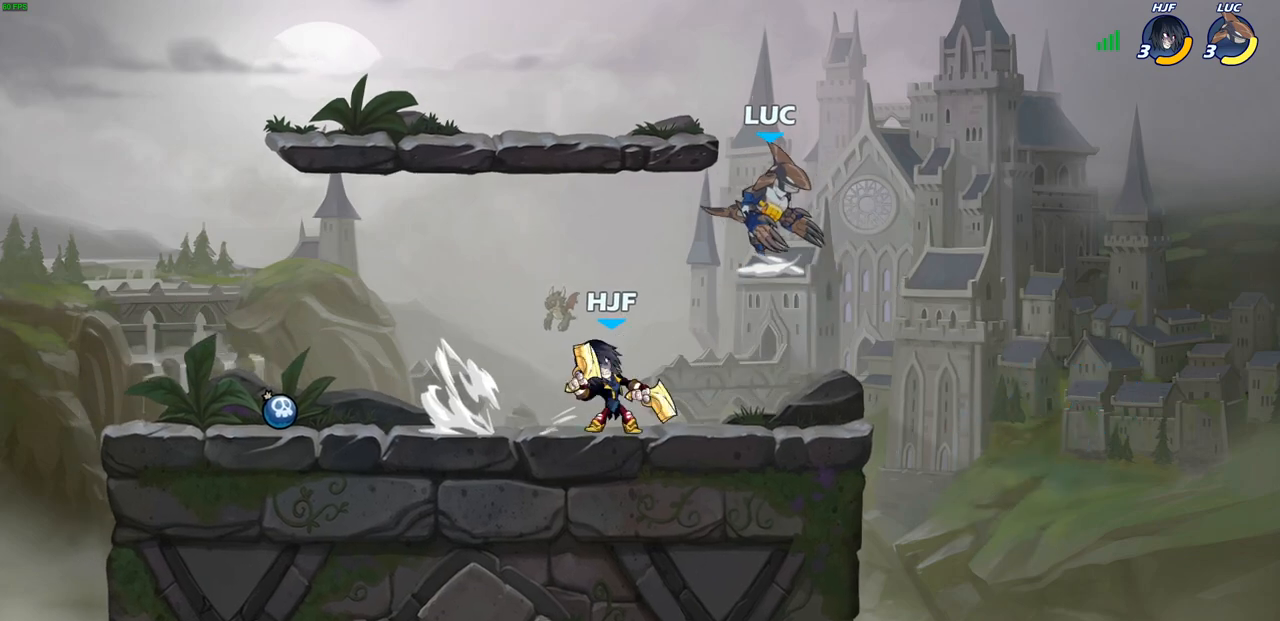
{"buttons": [], "left_stick": "left", "right_stick": "center", "events": [[100, "CROSS", "up"], [233, "left_stick", "down"], [333, "left_stick", "left"]]}
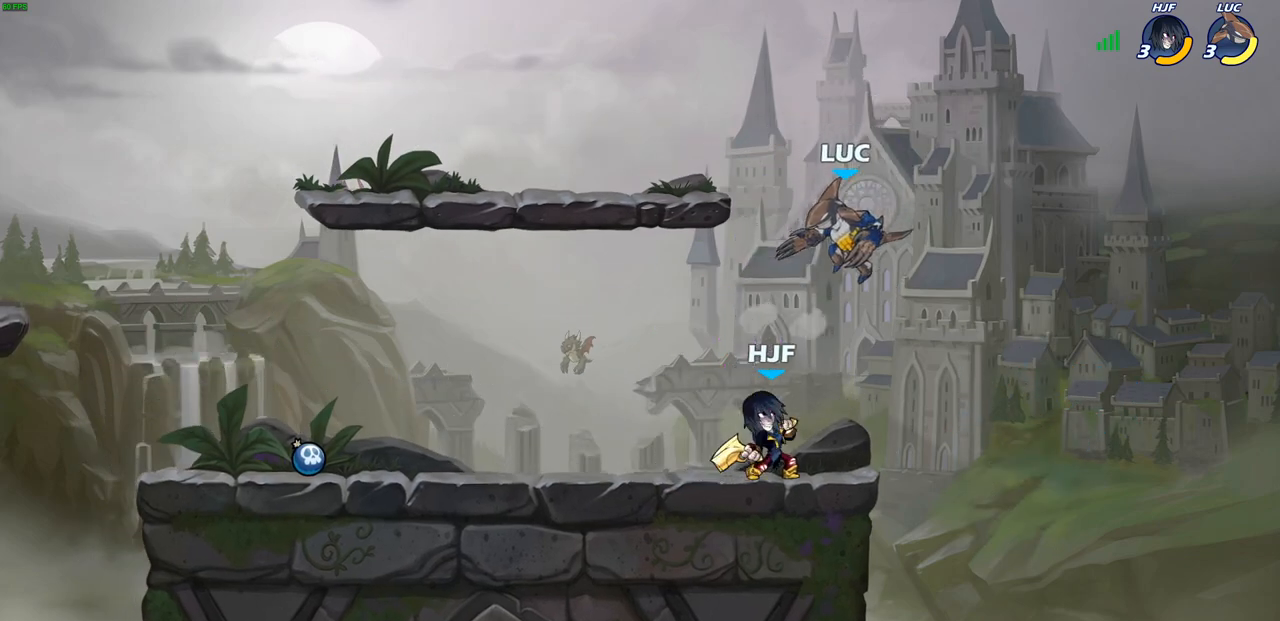
{"buttons": [], "left_stick": "center", "right_stick": "center", "events": [[33, "SQUARE", "down"], [33, "left_stick", "center"], [83, "SQUARE", "up"]]}
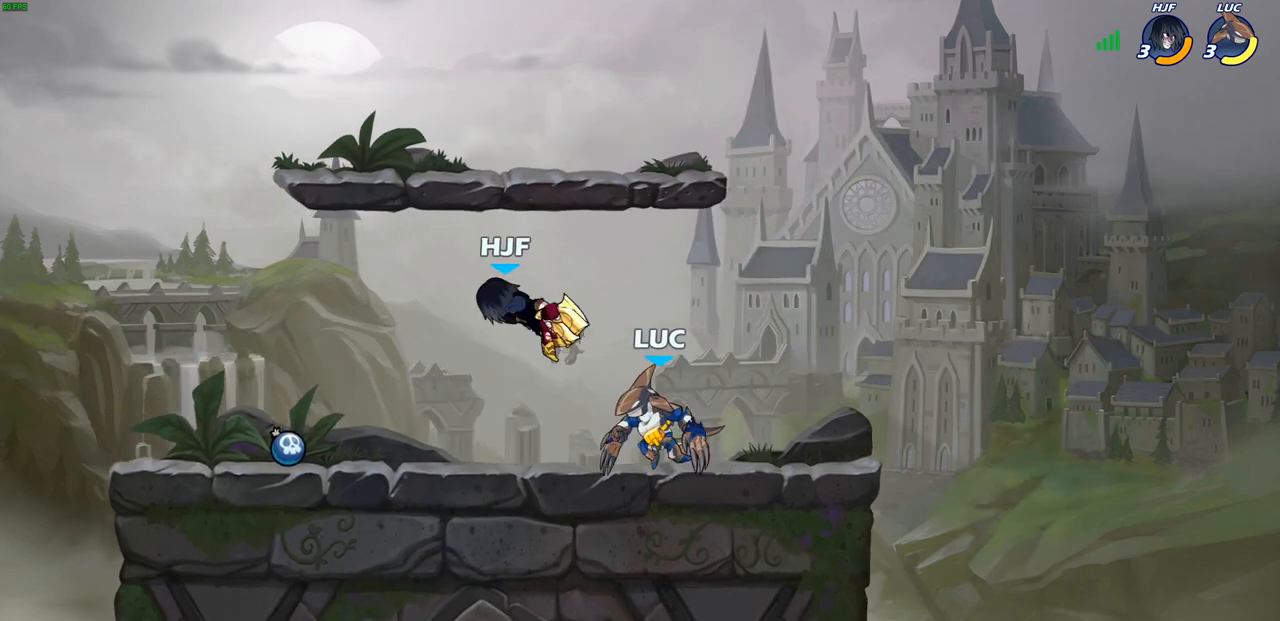
{"buttons": [], "left_stick": "center", "right_stick": "center", "events": []}
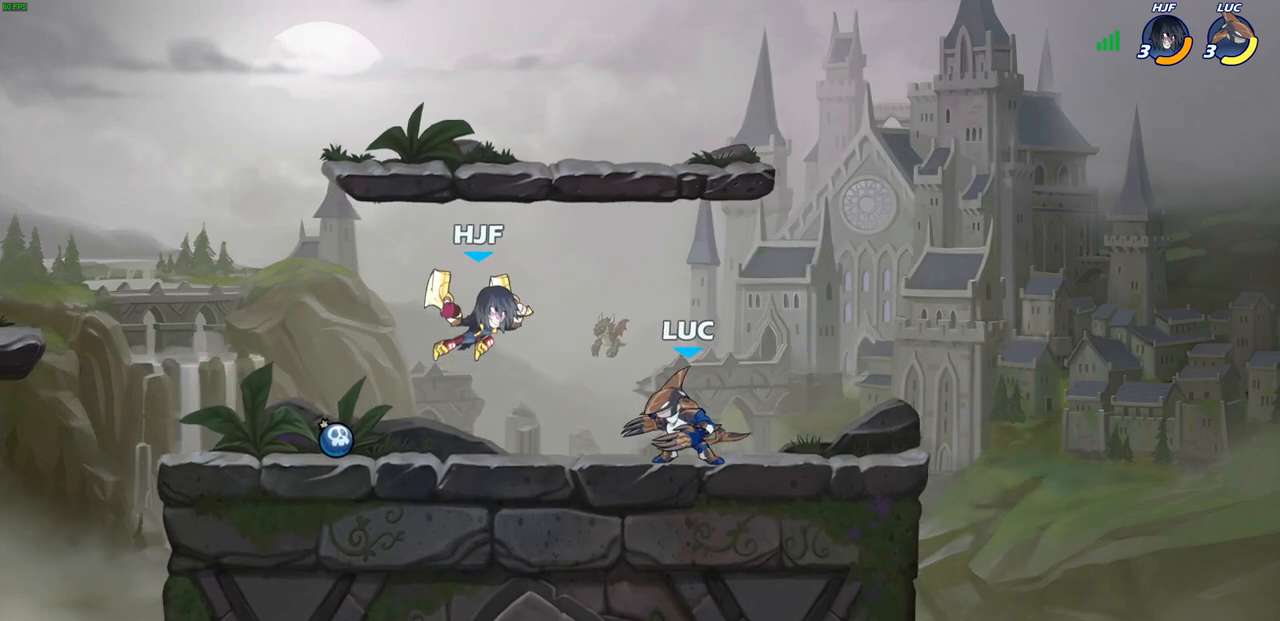
{"buttons": [], "left_stick": "left", "right_stick": "center", "events": [[83, "left_stick", "left"], [117, "CIRCLE", "down"], [183, "CIRCLE", "up"]]}
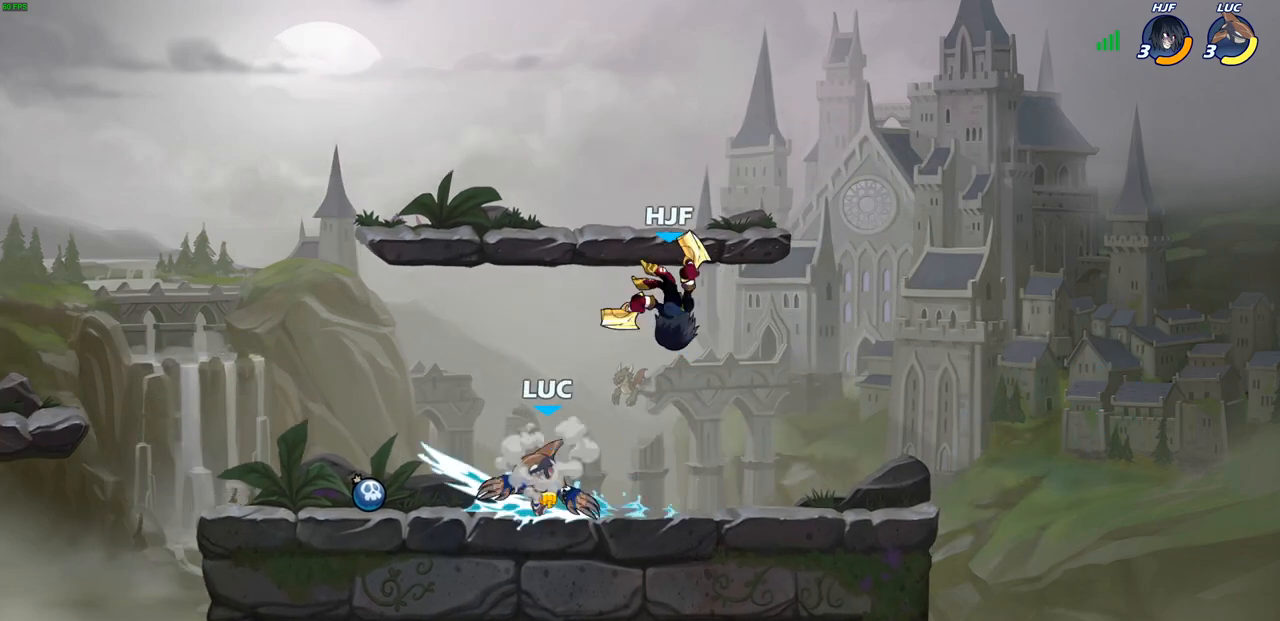
{"buttons": ["CROSS"], "left_stick": "up-left", "right_stick": "center", "events": [[50, "left_stick", "center"], [317, "left_stick", "up-left"], [450, "CROSS", "down"]]}
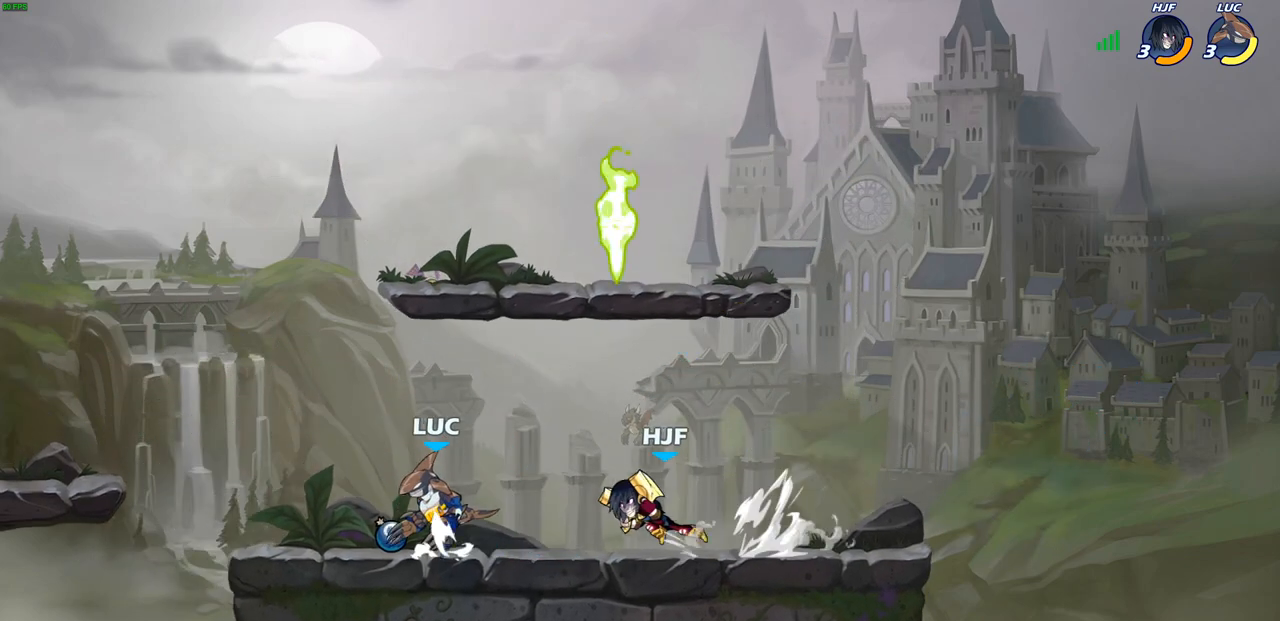
{"buttons": [], "left_stick": "right", "right_stick": "center", "events": [[83, "left_stick", "up-right"], [100, "CROSS", "up"], [233, "left_stick", "down-left"], [400, "left_stick", "right"]]}
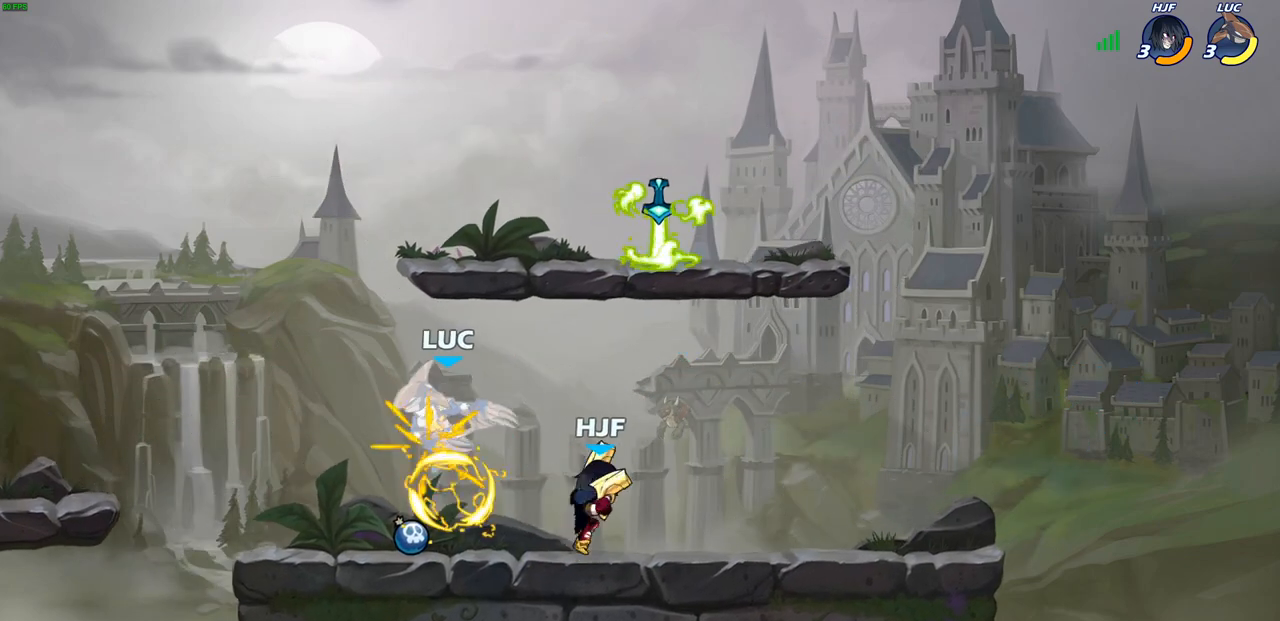
{"buttons": [], "left_stick": "left", "right_stick": "center", "events": [[67, "left_stick", "up-right"], [117, "R2", "down"], [167, "R2", "up"], [200, "left_stick", "center"], [483, "left_stick", "left"]]}
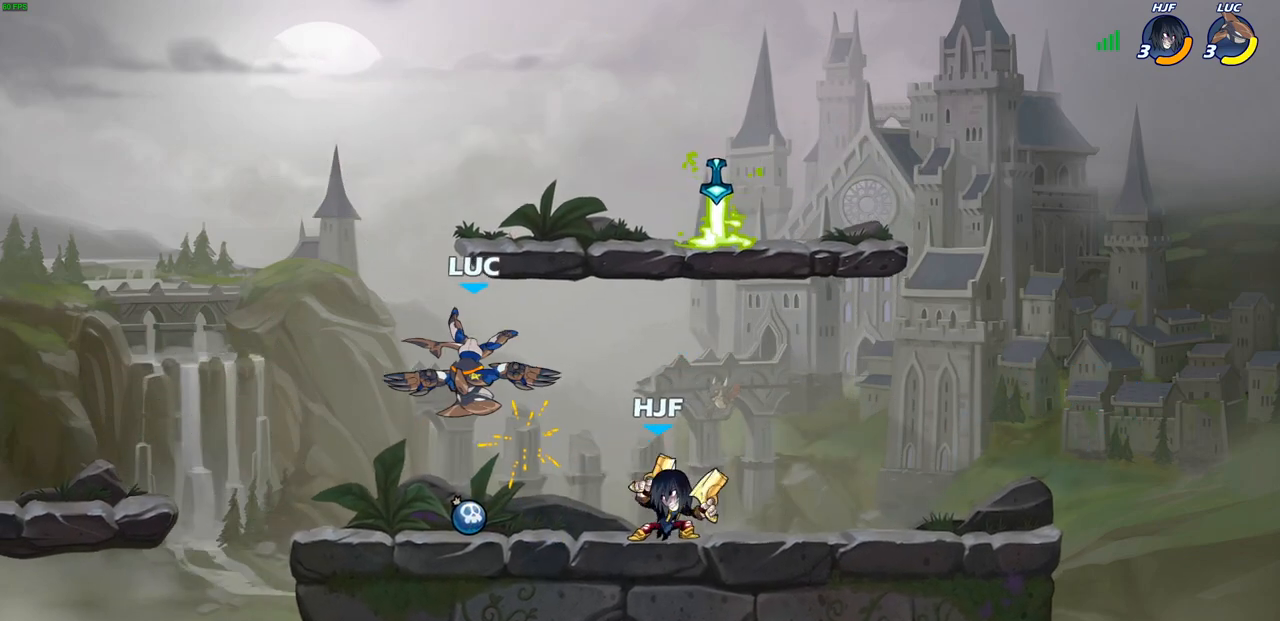
{"buttons": [], "left_stick": "up-right", "right_stick": "center", "events": [[133, "left_stick", "up-left"], [200, "R2", "down"], [417, "left_stick", "up-right"], [500, "R2", "up"]]}
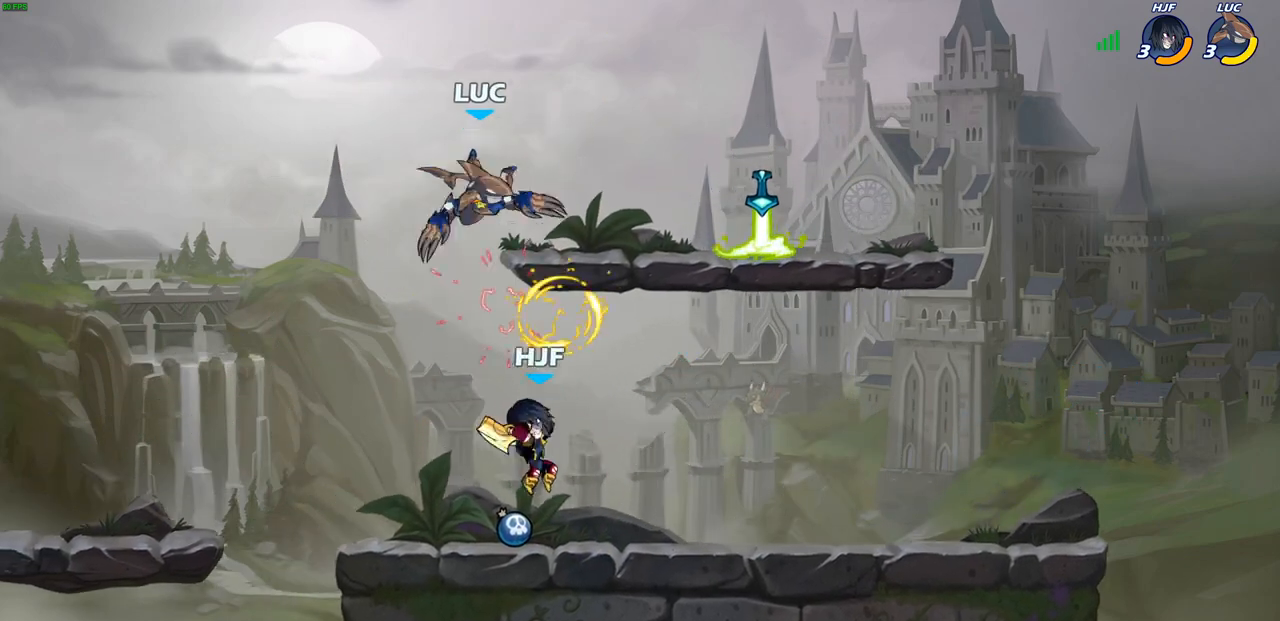
{"buttons": ["CROSS"], "left_stick": "right", "right_stick": "center", "events": [[83, "left_stick", "left"], [217, "R2", "down"], [217, "left_stick", "down-left"], [417, "left_stick", "down-right"], [433, "R2", "up"], [467, "left_stick", "right"], [483, "CROSS", "down"]]}
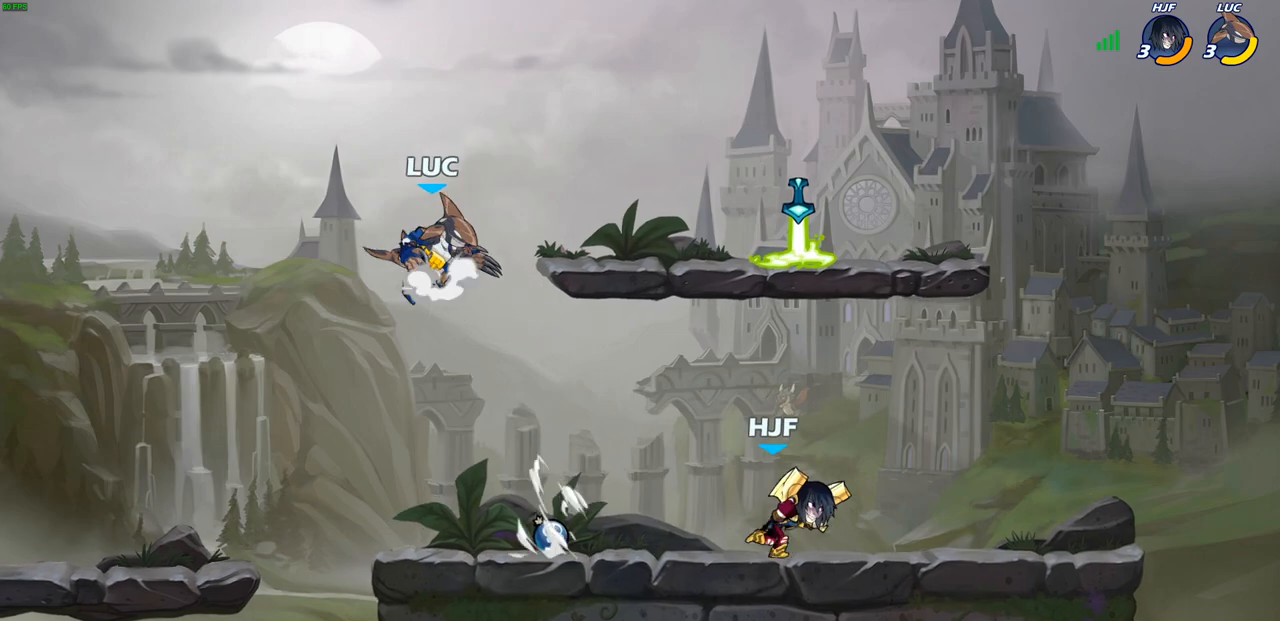
{"buttons": [], "left_stick": "up-right", "right_stick": "center", "events": [[150, "CROSS", "up"], [250, "left_stick", "down-right"], [500, "left_stick", "up-right"]]}
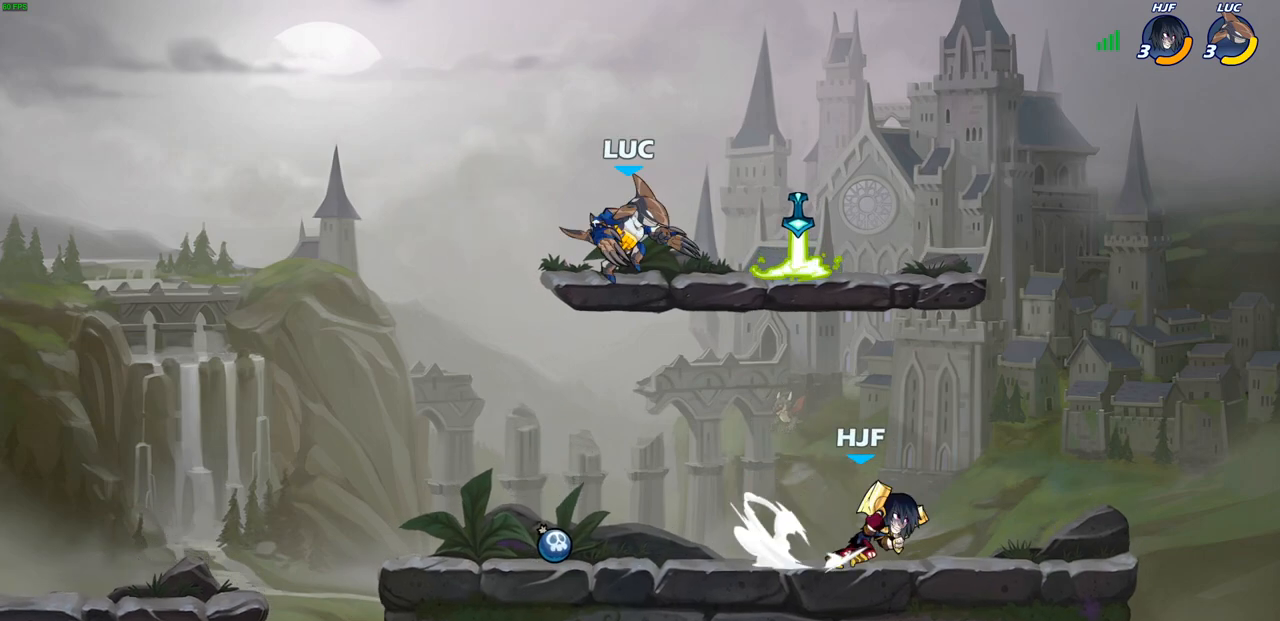
{"buttons": [], "left_stick": "right", "right_stick": "center", "events": [[17, "left_stick", "down-right"], [50, "left_stick", "down"], [83, "R1", "down"], [150, "R1", "up"], [183, "left_stick", "center"], [417, "left_stick", "right"]]}
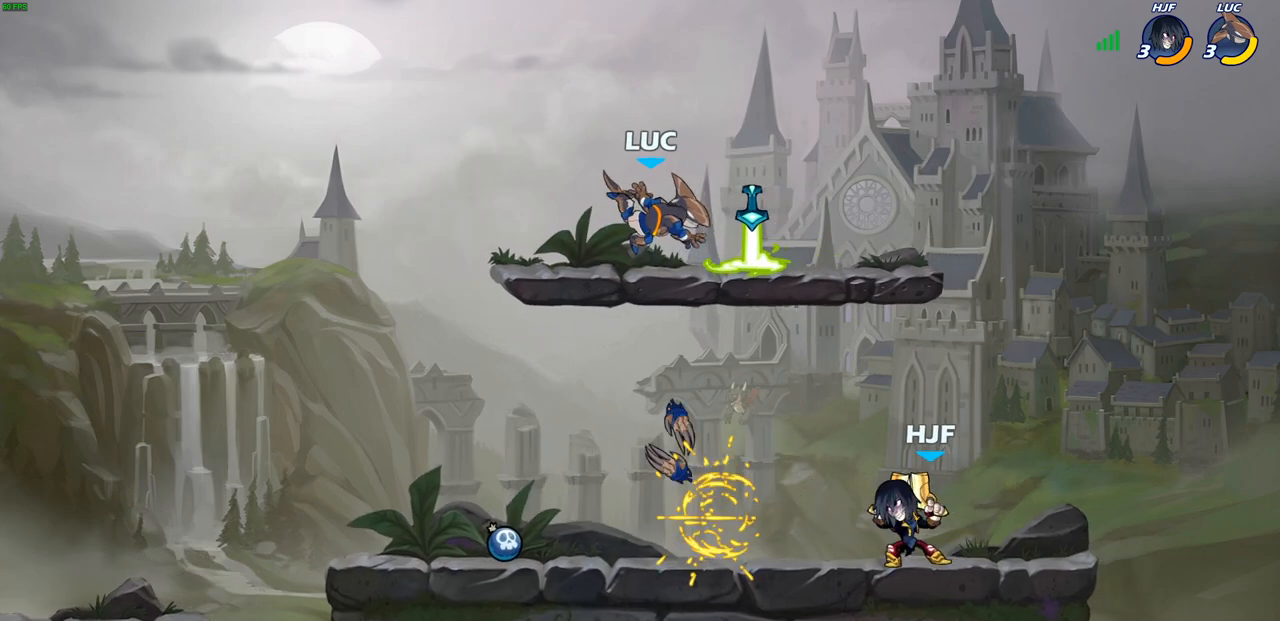
{"buttons": [], "left_stick": "down-left", "right_stick": "center", "events": [[233, "R1", "down"], [267, "left_stick", "left"], [317, "R1", "up"], [317, "left_stick", "down-left"]]}
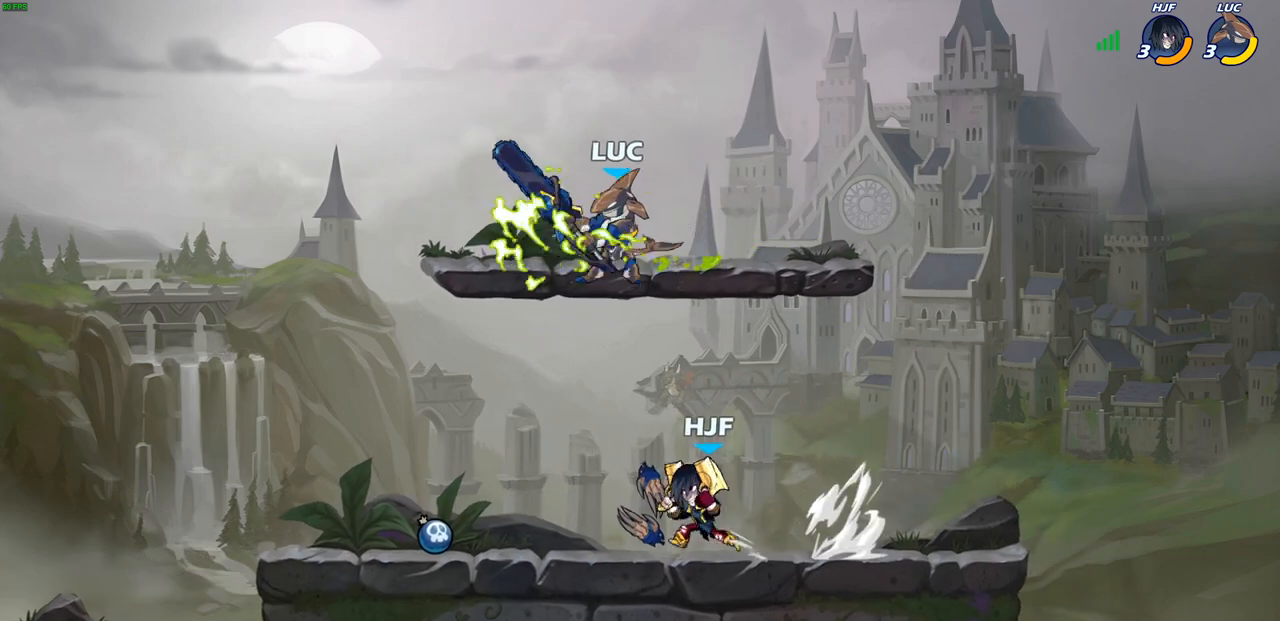
{"buttons": [], "left_stick": "right", "right_stick": "center", "events": [[400, "left_stick", "right"]]}
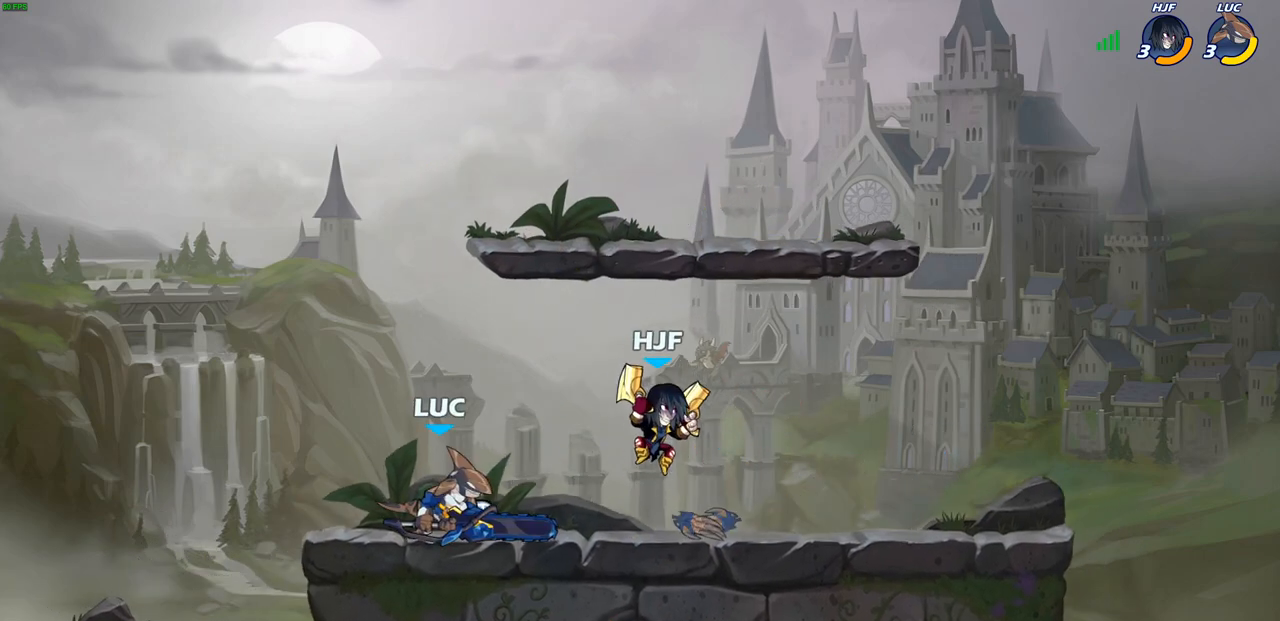
{"buttons": [], "left_stick": "center", "right_stick": "center", "events": [[17, "SQUARE", "down"], [117, "SQUARE", "up"], [283, "left_stick", "center"]]}
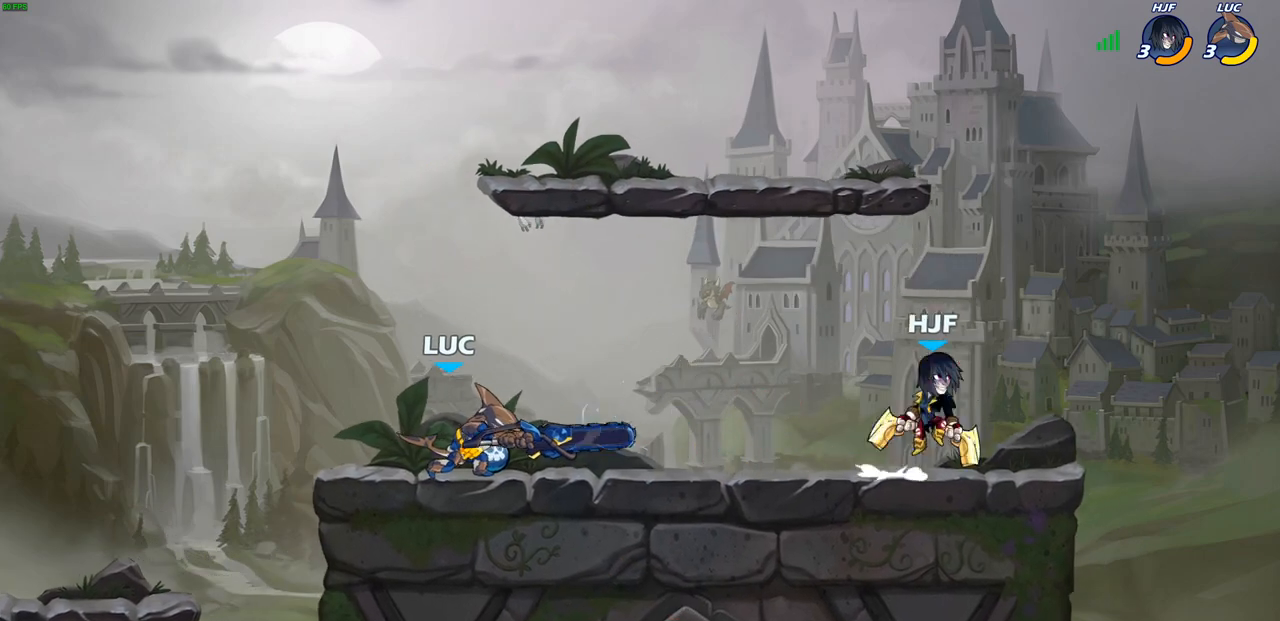
{"buttons": [], "left_stick": "right", "right_stick": "center", "events": [[283, "left_stick", "up-left"], [400, "left_stick", "right"]]}
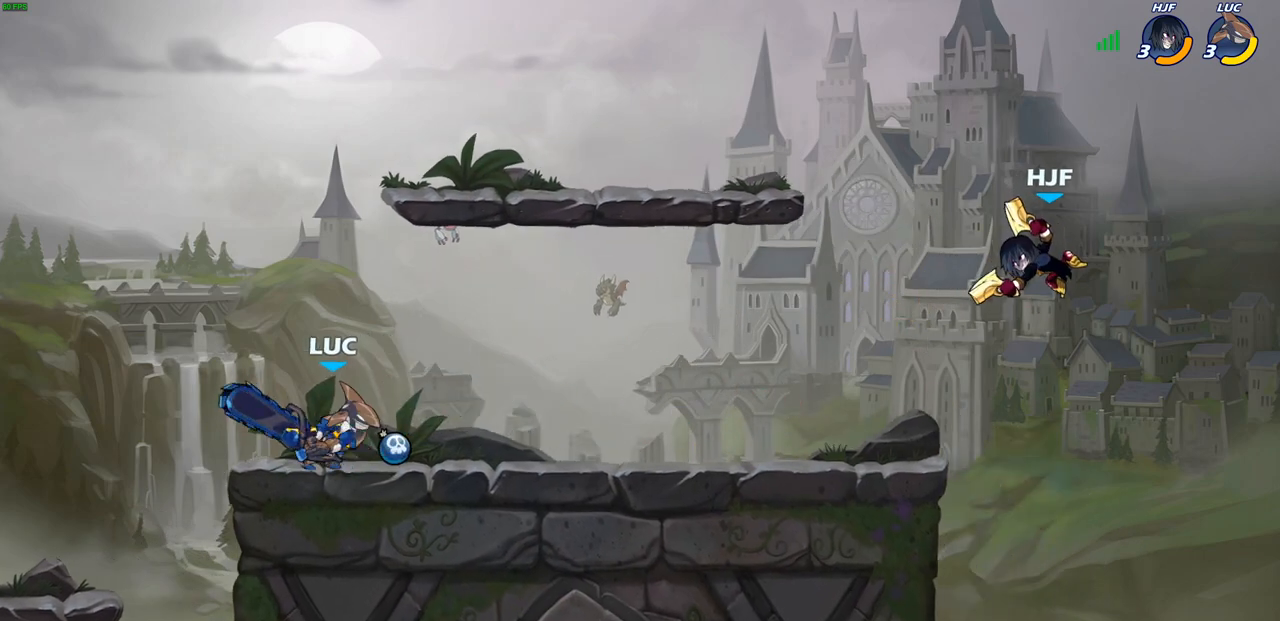
{"buttons": [], "left_stick": "left", "right_stick": "center", "events": [[117, "R2", "down"], [333, "R2", "up"], [433, "left_stick", "left"]]}
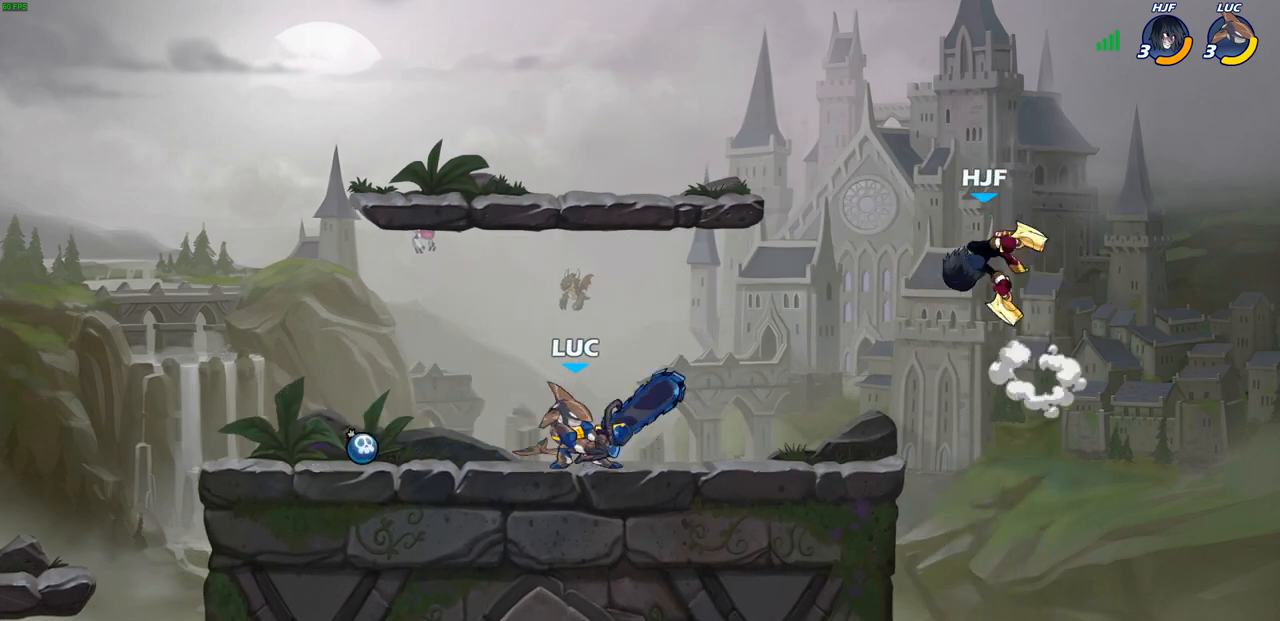
{"buttons": [], "left_stick": "right", "right_stick": "center", "events": [[17, "left_stick", "up-left"], [167, "left_stick", "up-right"], [283, "CIRCLE", "down"], [283, "left_stick", "center"], [350, "CIRCLE", "up"], [450, "left_stick", "right"]]}
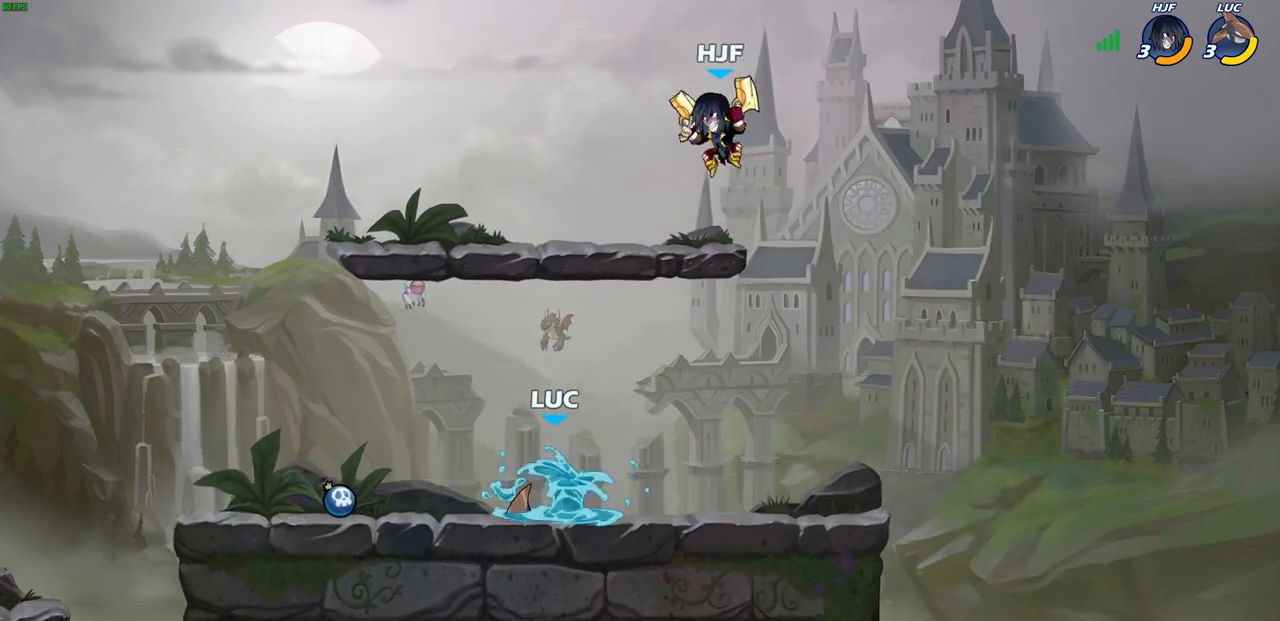
{"buttons": [], "left_stick": "center", "right_stick": "center", "events": [[100, "left_stick", "center"]]}
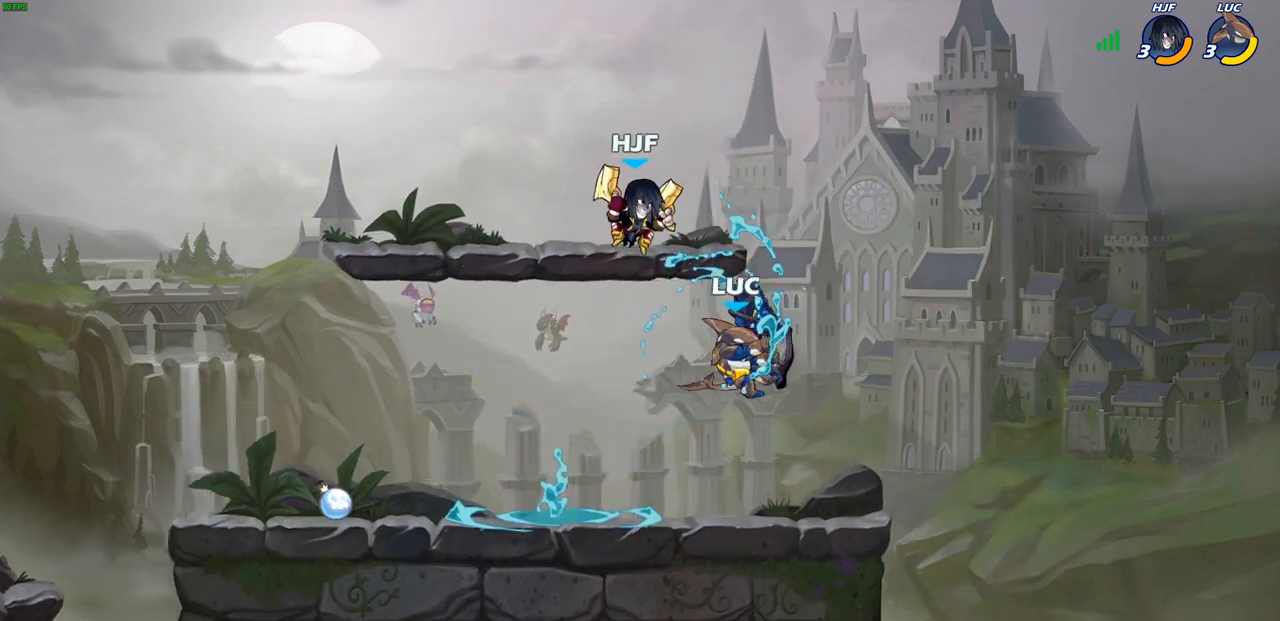
{"buttons": ["SQUARE"], "left_stick": "center", "right_stick": "center", "events": [[83, "left_stick", "right"], [367, "left_stick", "up-left"], [417, "left_stick", "center"], [433, "SQUARE", "down"]]}
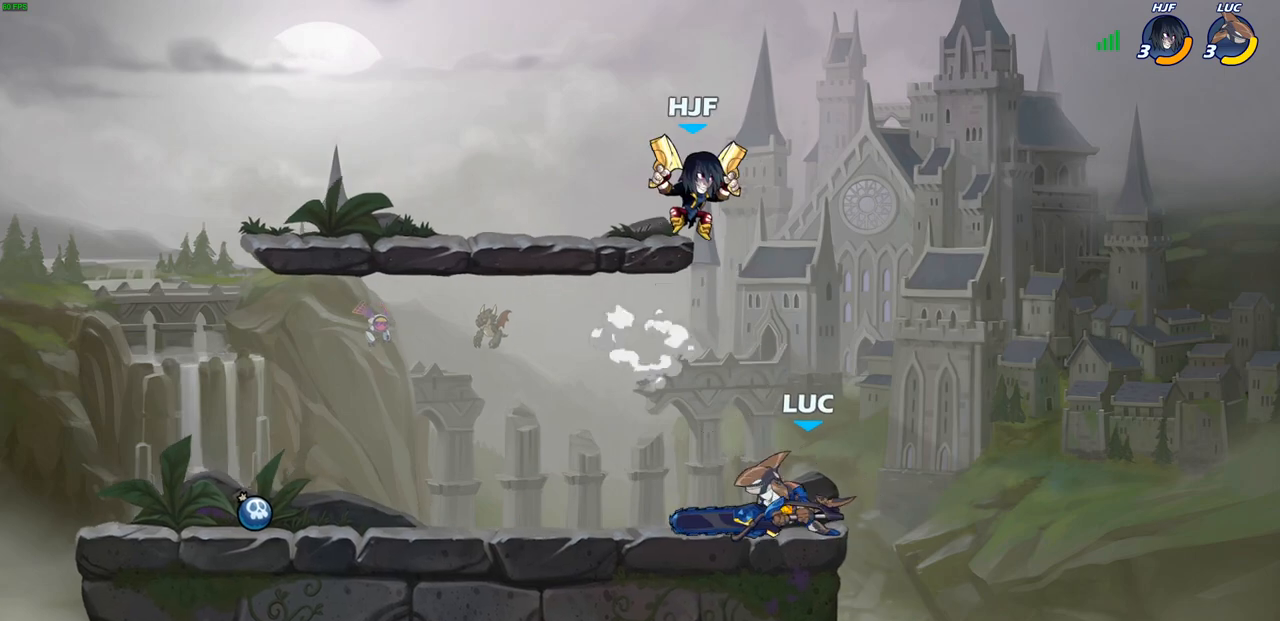
{"buttons": [], "left_stick": "right", "right_stick": "center", "events": [[17, "SQUARE", "up"], [300, "SQUARE", "down"], [317, "TRIANGLE", "down"], [367, "TRIANGLE", "up"], [383, "SQUARE", "up"], [450, "left_stick", "right"]]}
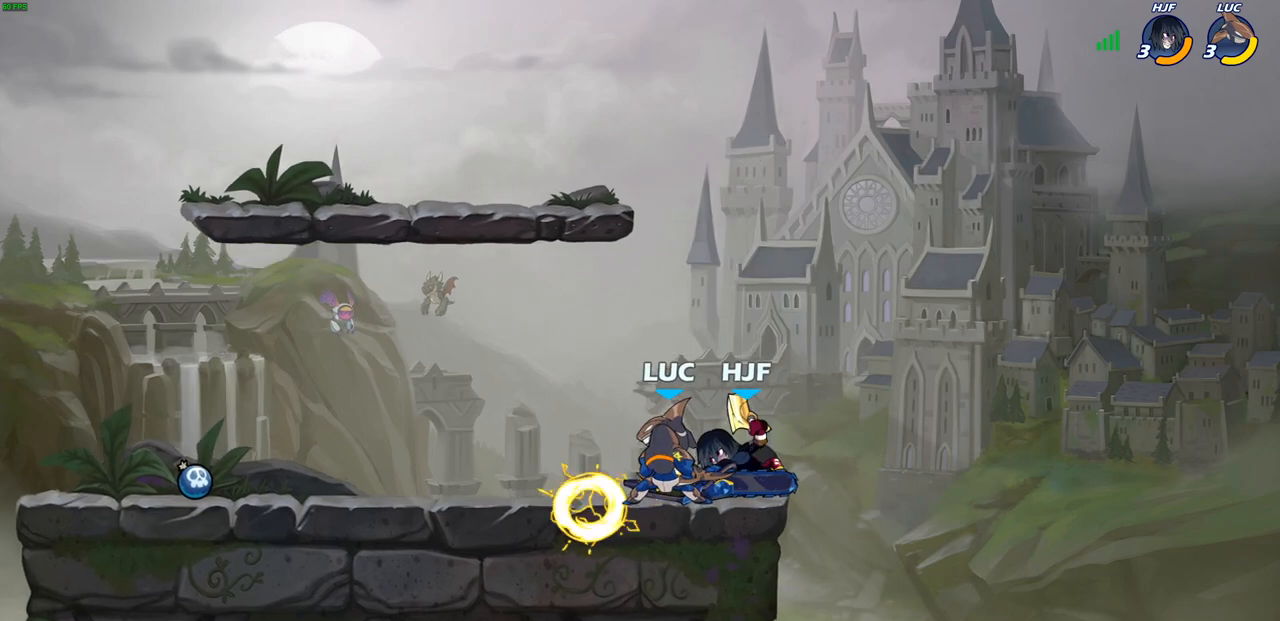
{"buttons": [], "left_stick": "up-left", "right_stick": "center", "events": [[200, "left_stick", "center"], [467, "left_stick", "up-left"]]}
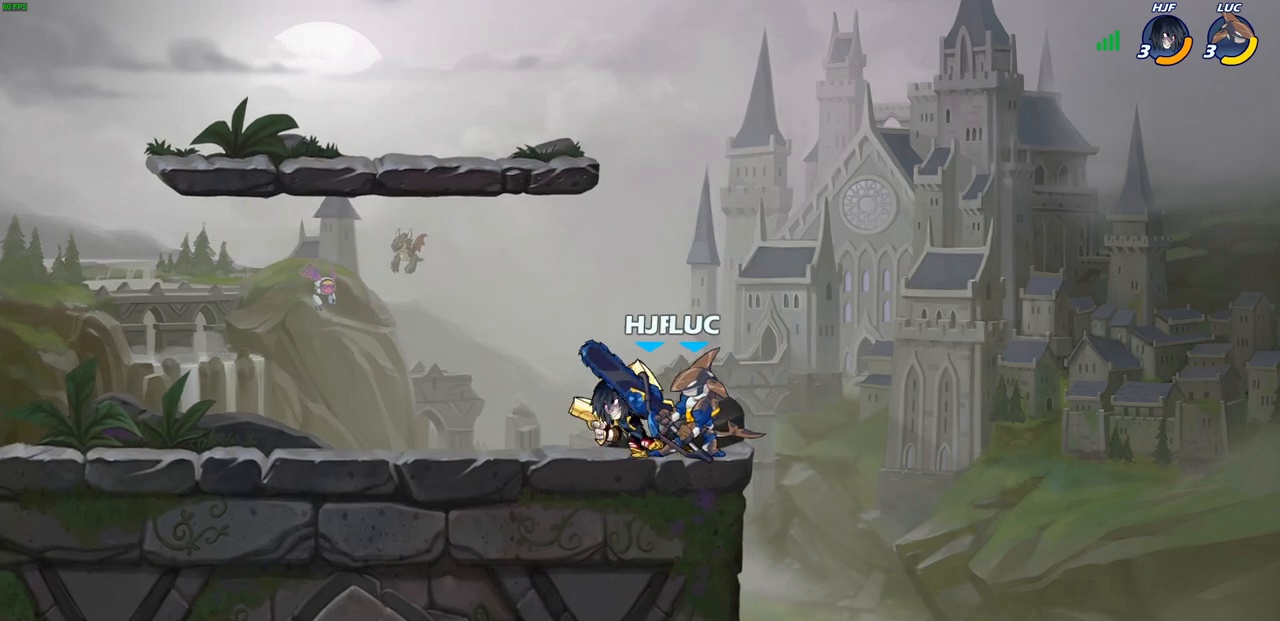
{"buttons": ["CROSS"], "left_stick": "up-left", "right_stick": "center", "events": [[17, "R2", "down"], [17, "left_stick", "center"], [317, "R2", "up"], [317, "left_stick", "up-left"], [417, "CROSS", "down"]]}
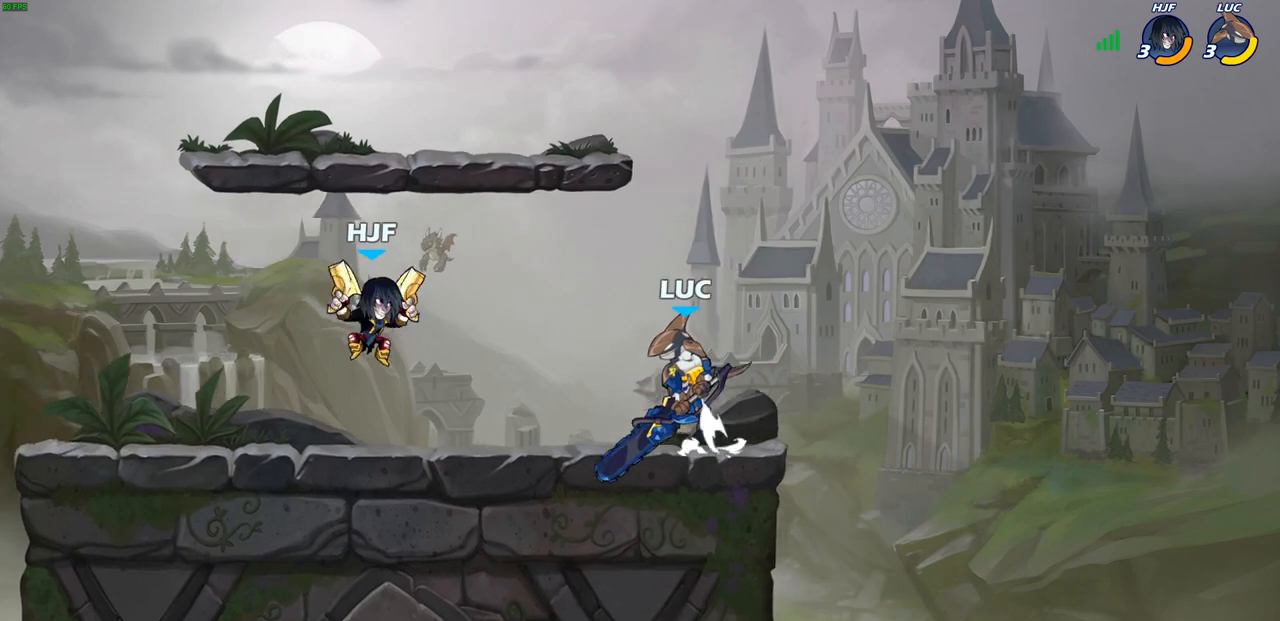
{"buttons": [], "left_stick": "down-left", "right_stick": "center", "events": [[50, "CROSS", "up"], [133, "left_stick", "down-left"], [200, "SQUARE", "down"], [283, "SQUARE", "up"]]}
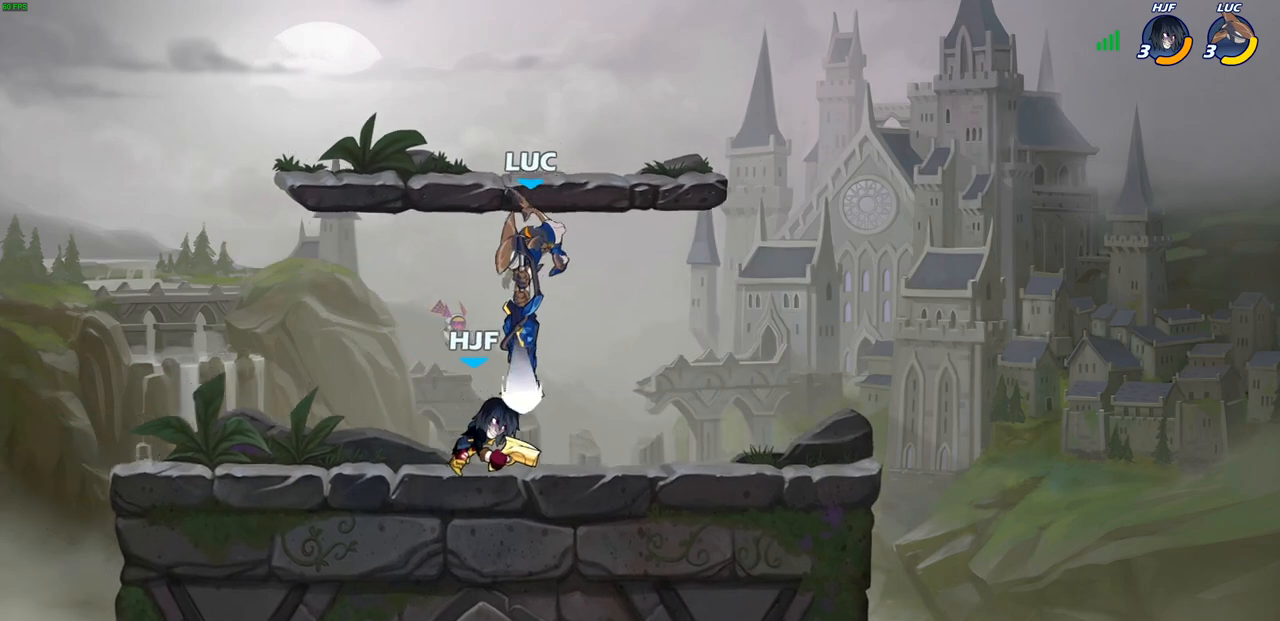
{"buttons": ["SQUARE"], "left_stick": "up-right", "right_stick": "down-left", "events": [[183, "left_stick", "right"], [267, "left_stick", "up-right"], [400, "CROSS", "down"], [433, "SQUARE", "down"], [500, "CROSS", "up"], [500, "right_stick", "down-left"]]}
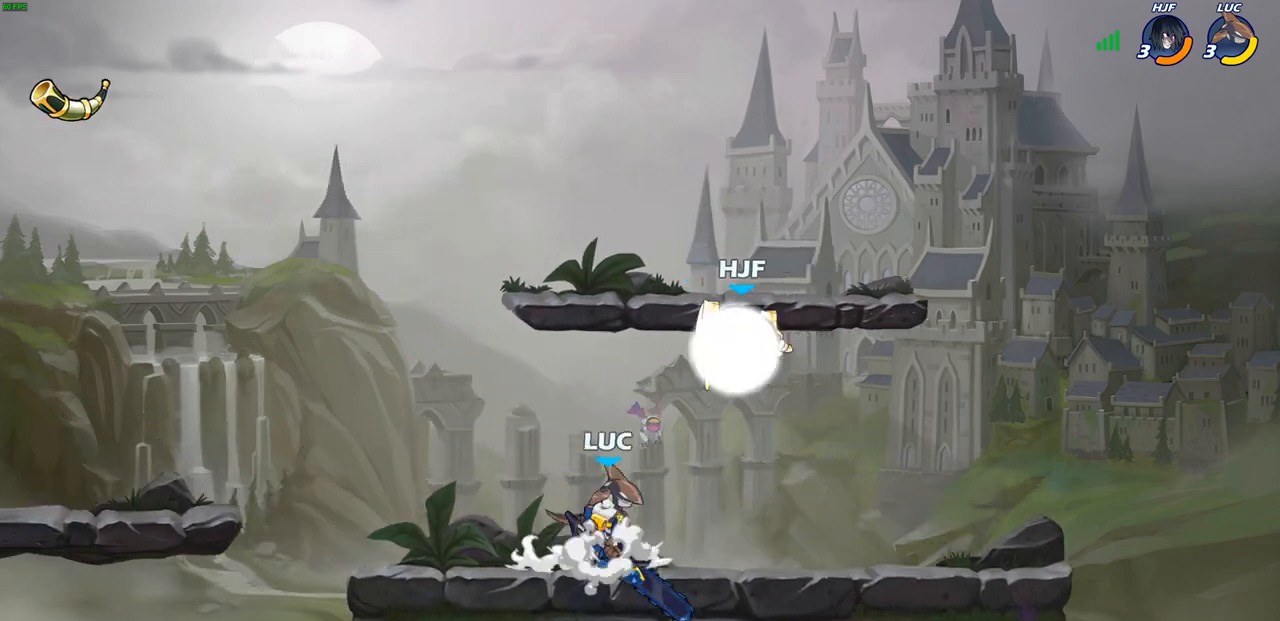
{"buttons": [], "left_stick": "up-left", "right_stick": "center", "events": [[17, "SQUARE", "up"], [17, "right_stick", "center"], [467, "left_stick", "up-left"]]}
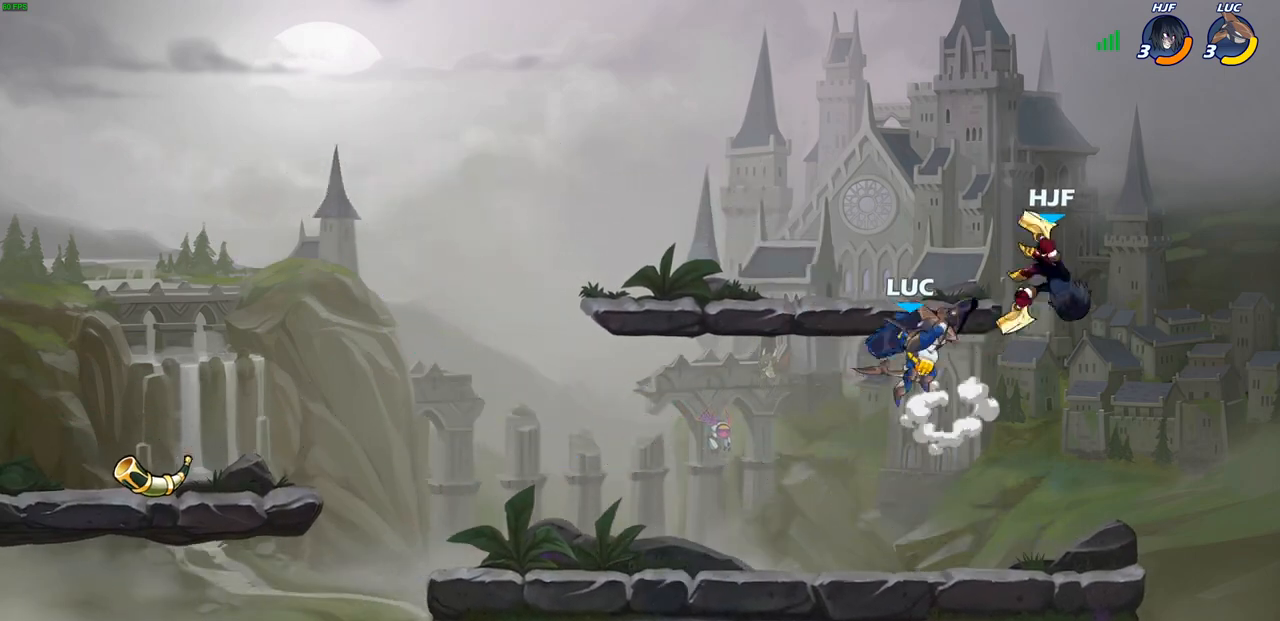
{"buttons": [], "left_stick": "up-right", "right_stick": "center", "events": [[150, "CIRCLE", "down"], [150, "left_stick", "up-right"], [233, "CIRCLE", "up"]]}